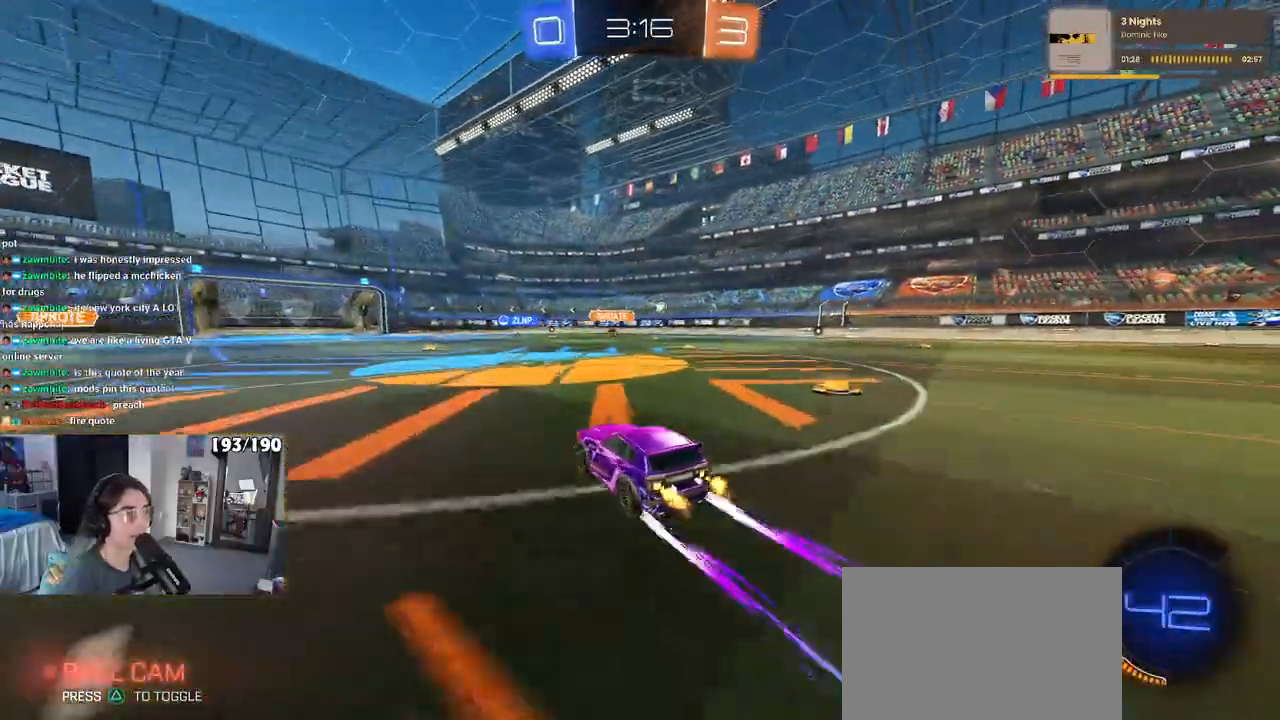
Gameplay with a controller (PlayStation layout); each line is a JSON object with the inputs held at the frame after it. "events" lists button and stick changes between this image and that frame as [ms after this image, input, new state], when the widget could be followed in between. Not read: R2.
{"buttons": [], "left_stick": "center", "right_stick": "center", "events": []}
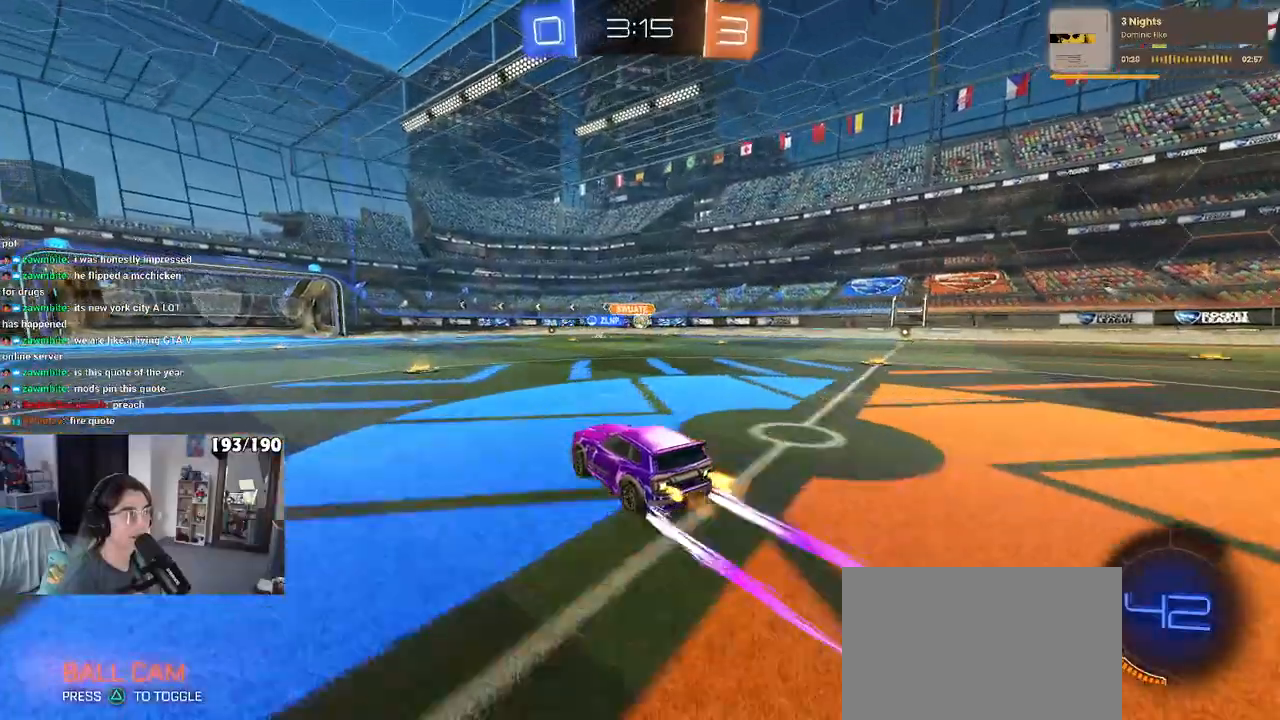
{"buttons": [], "left_stick": "center", "right_stick": "center", "events": []}
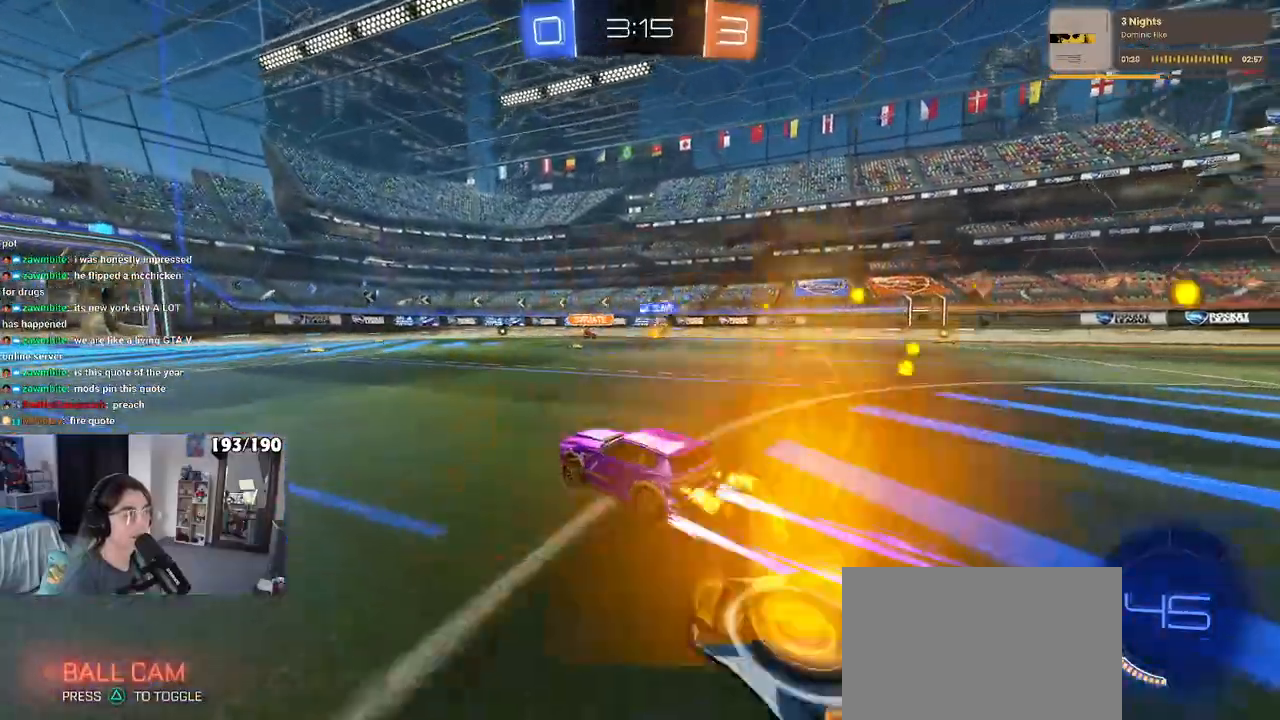
{"buttons": [], "left_stick": "left", "right_stick": "center", "events": [[267, "left_stick", "left"]]}
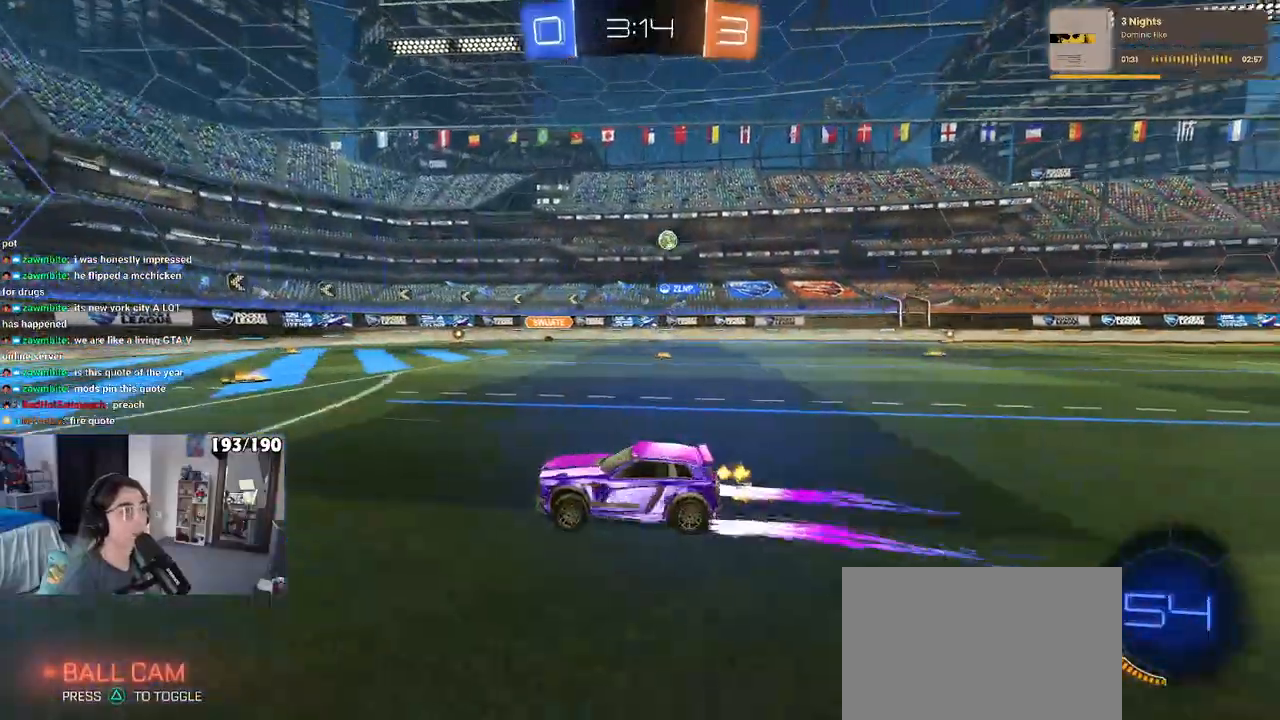
{"buttons": [], "left_stick": "right", "right_stick": "center", "events": [[133, "left_stick", "down-right"], [233, "SQUARE", "down"], [400, "SQUARE", "up"], [433, "left_stick", "right"]]}
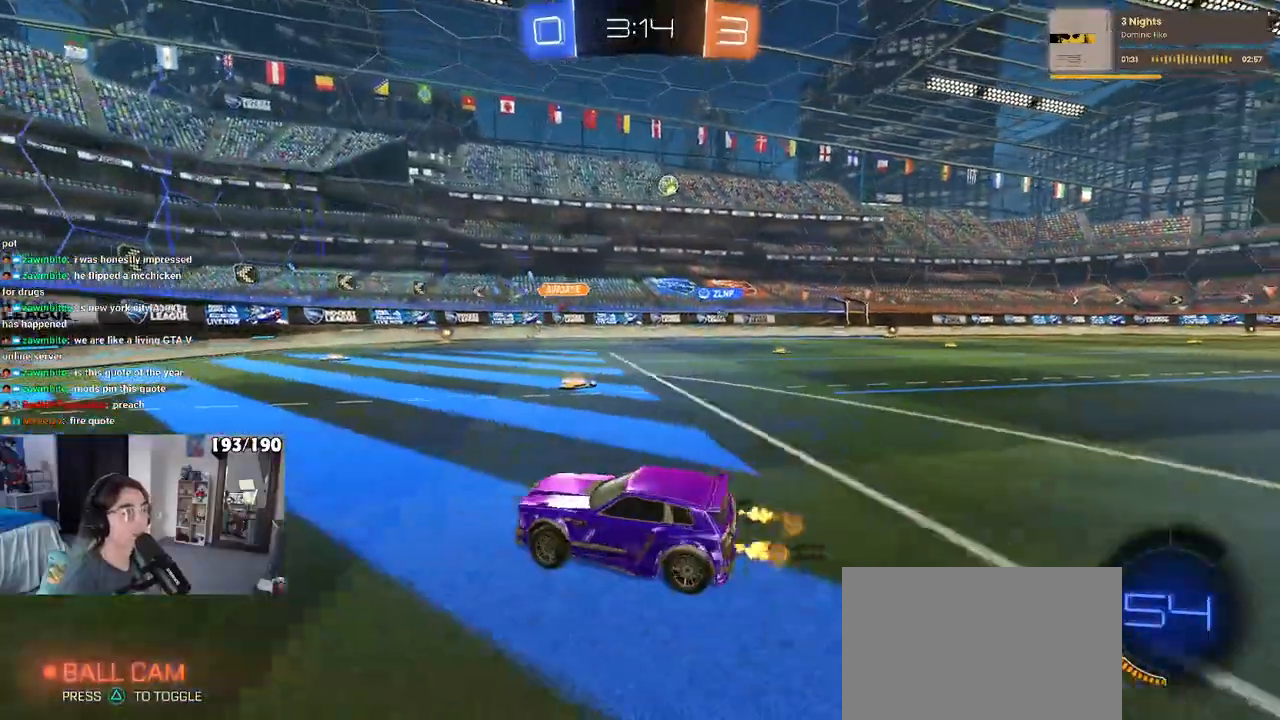
{"buttons": [], "left_stick": "right", "right_stick": "center", "events": []}
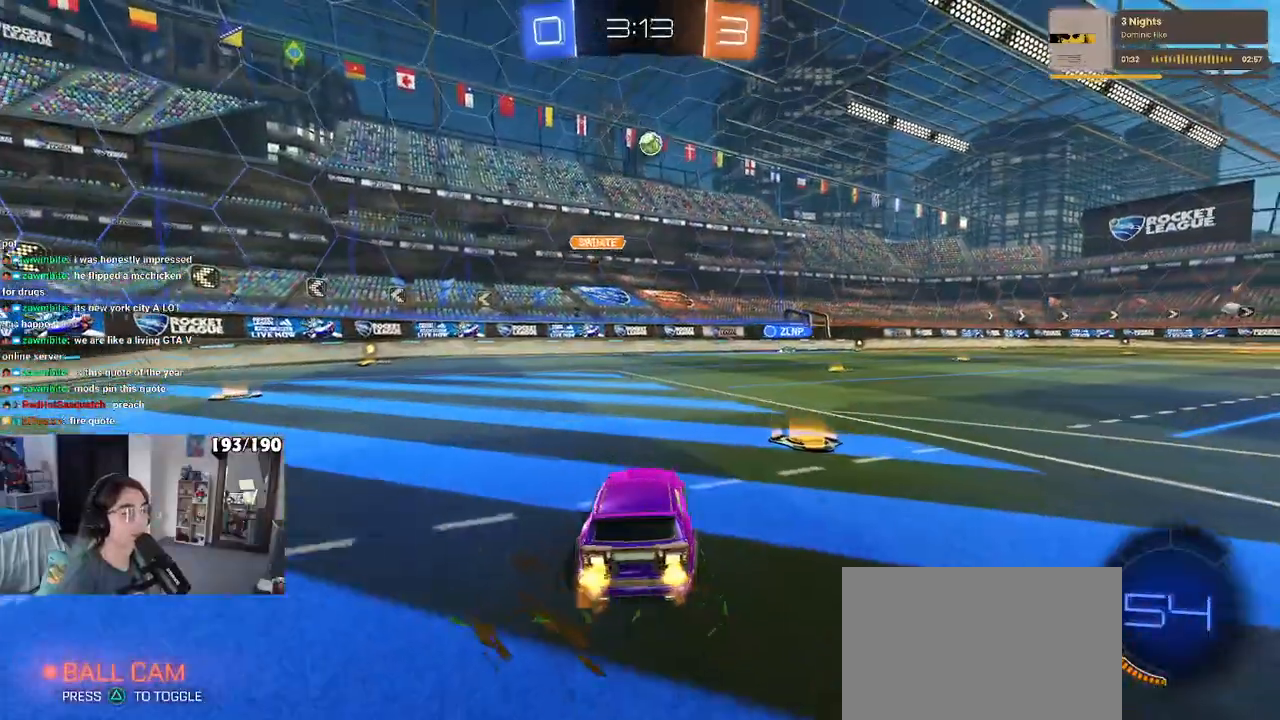
{"buttons": [], "left_stick": "left", "right_stick": "center", "events": [[133, "left_stick", "left"]]}
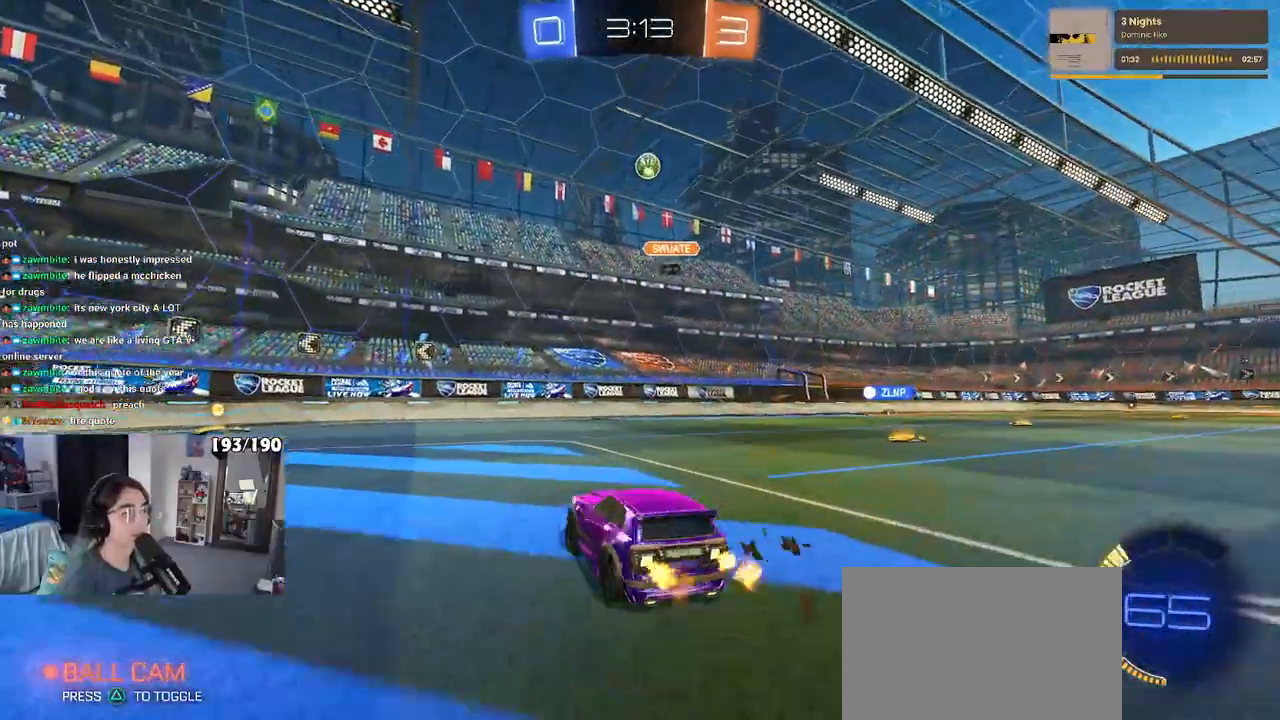
{"buttons": [], "left_stick": "right", "right_stick": "center", "events": [[167, "left_stick", "right"], [317, "left_stick", "center"], [483, "left_stick", "right"]]}
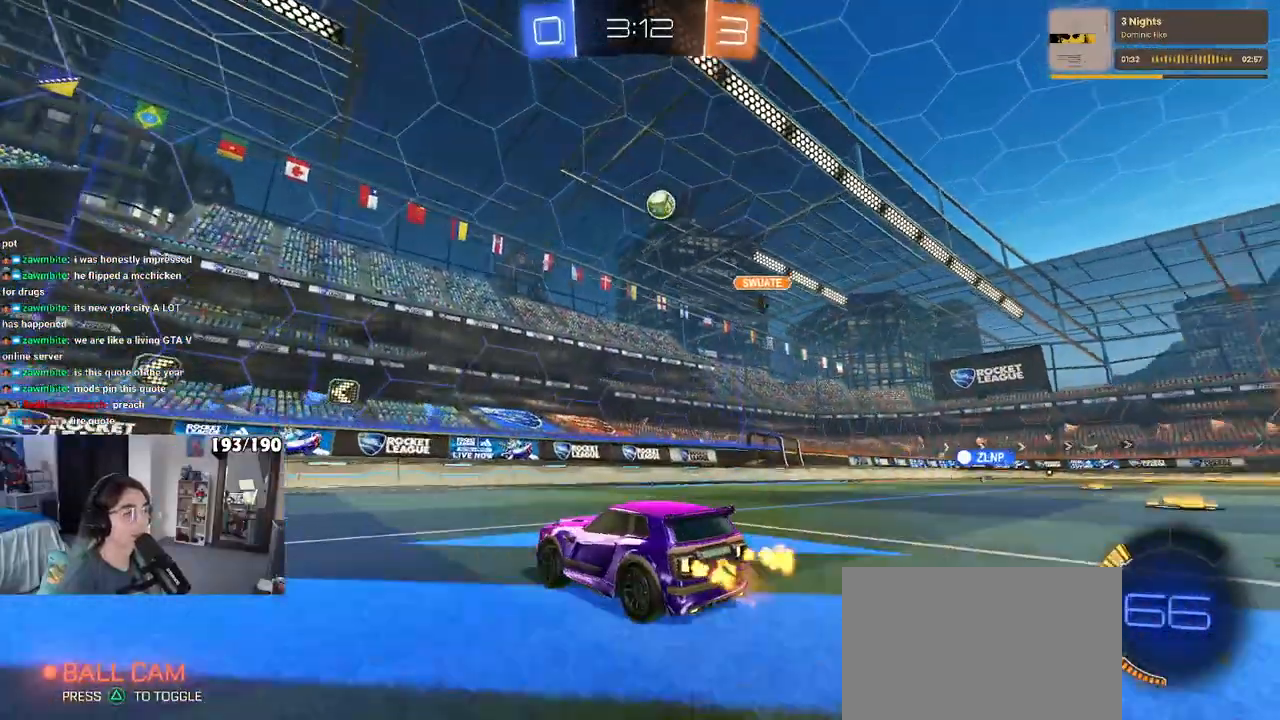
{"buttons": [], "left_stick": "center", "right_stick": "center", "events": [[200, "left_stick", "center"]]}
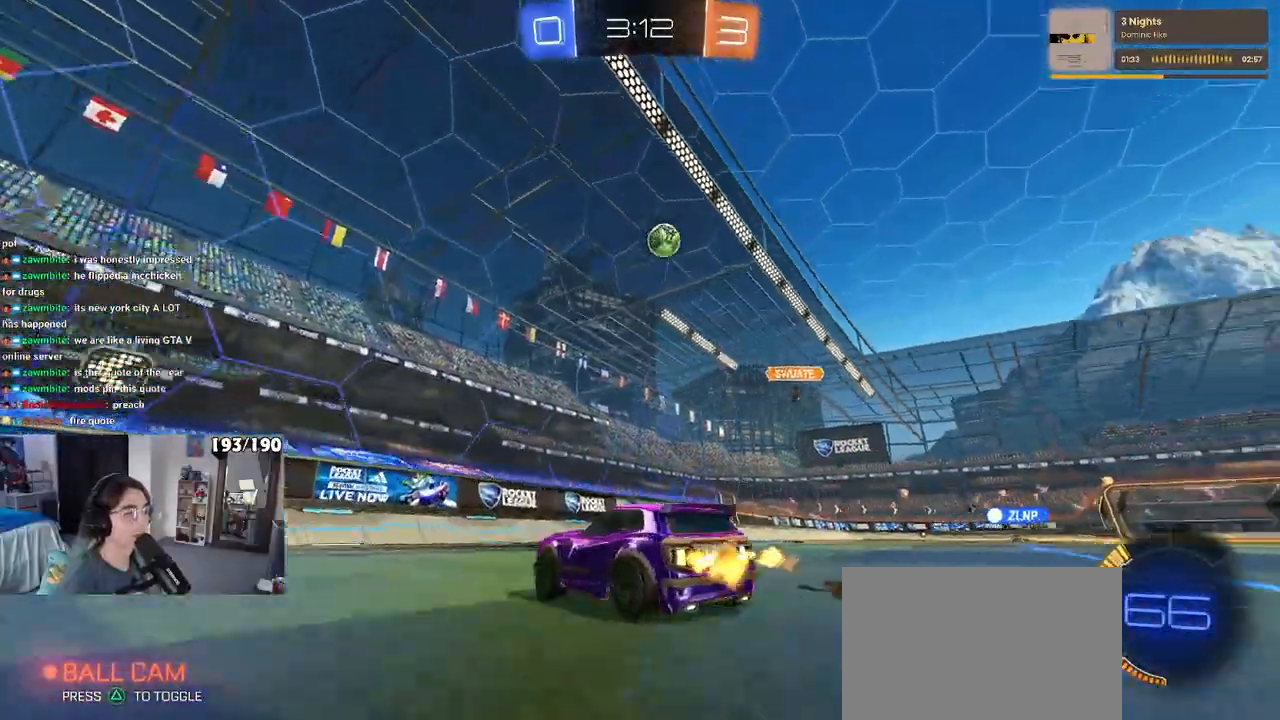
{"buttons": [], "left_stick": "right", "right_stick": "center", "events": [[183, "left_stick", "right"]]}
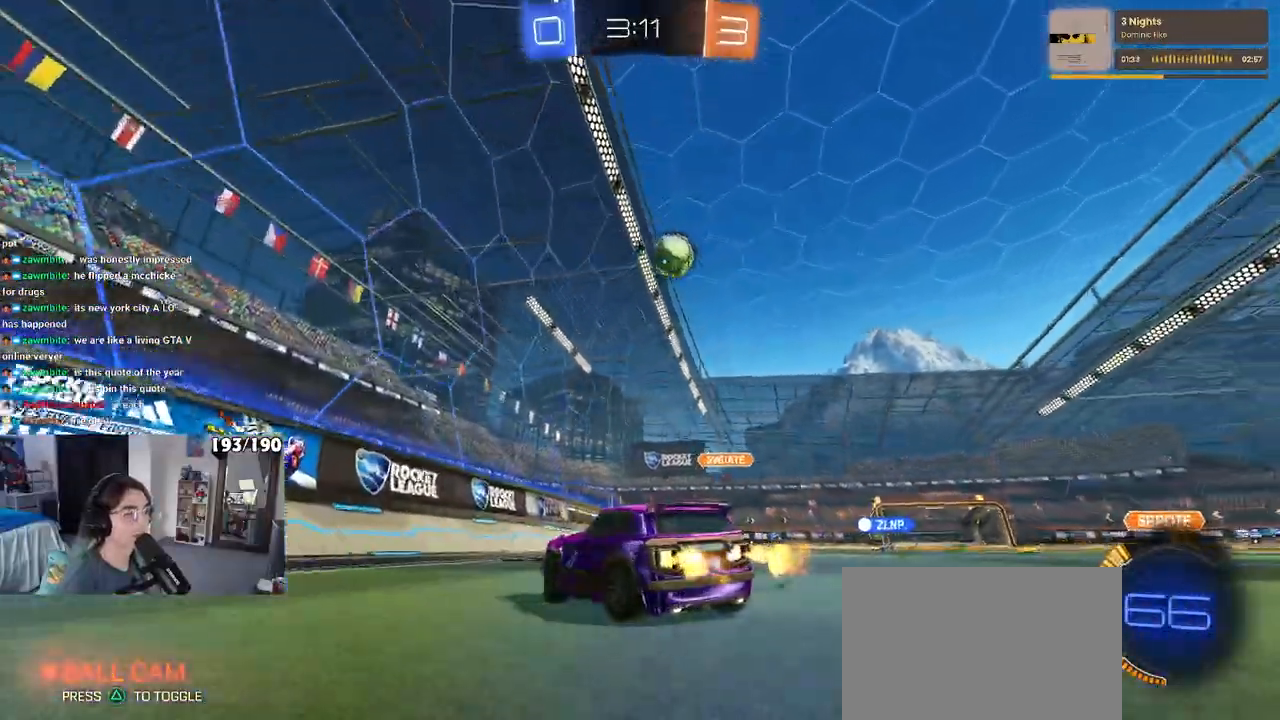
{"buttons": [], "left_stick": "center", "right_stick": "center", "events": [[383, "left_stick", "center"]]}
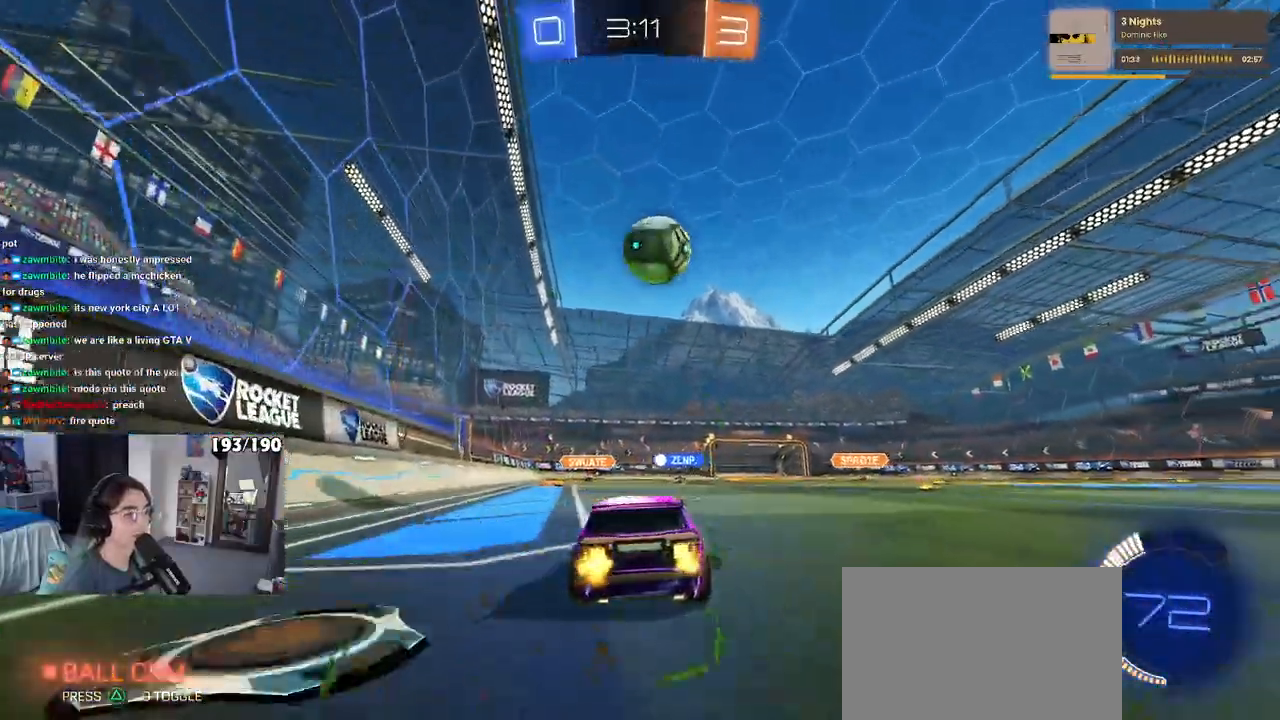
{"buttons": ["CROSS", "R1"], "left_stick": "right", "right_stick": "center", "events": [[100, "left_stick", "right"], [233, "left_stick", "down-left"], [283, "CROSS", "down"], [317, "left_stick", "down-right"], [383, "left_stick", "right"], [433, "CROSS", "up"], [483, "CROSS", "down"], [500, "R1", "down"]]}
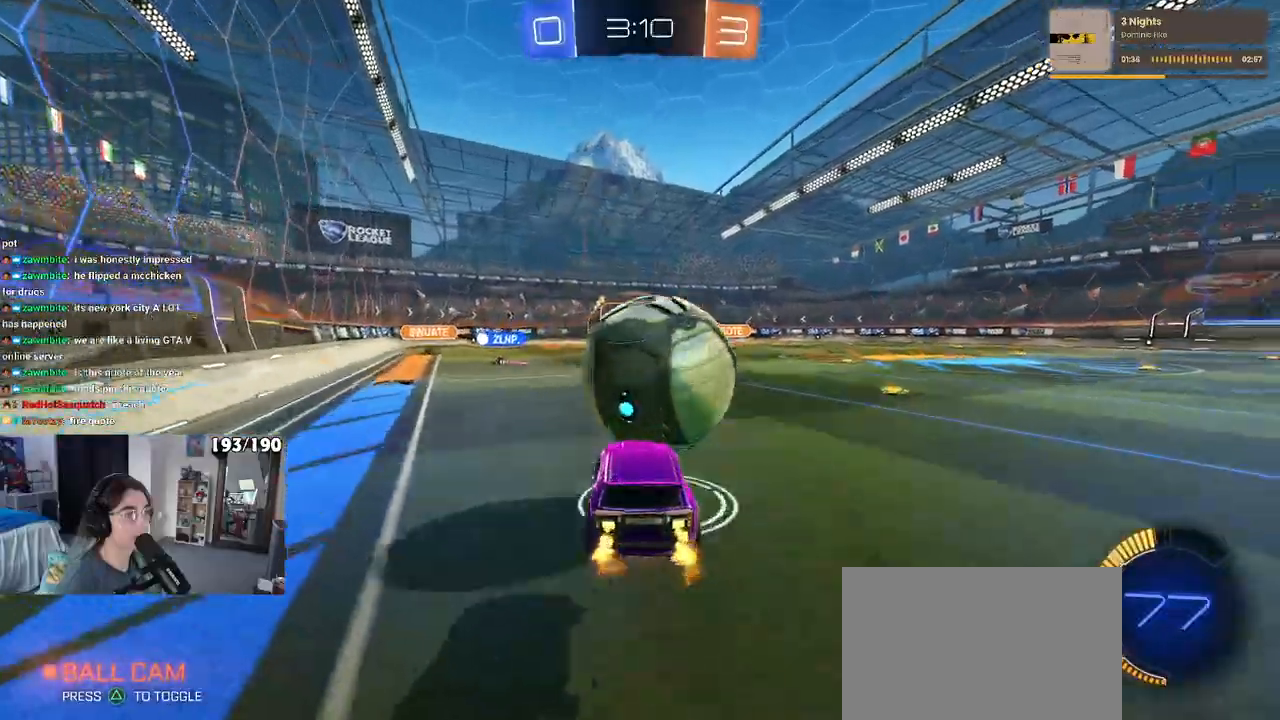
{"buttons": ["L1", "R1"], "left_stick": "right", "right_stick": "center", "events": [[33, "left_stick", "up-right"], [50, "L1", "down"], [150, "CROSS", "up"], [233, "left_stick", "up-left"], [300, "left_stick", "center"], [350, "left_stick", "right"]]}
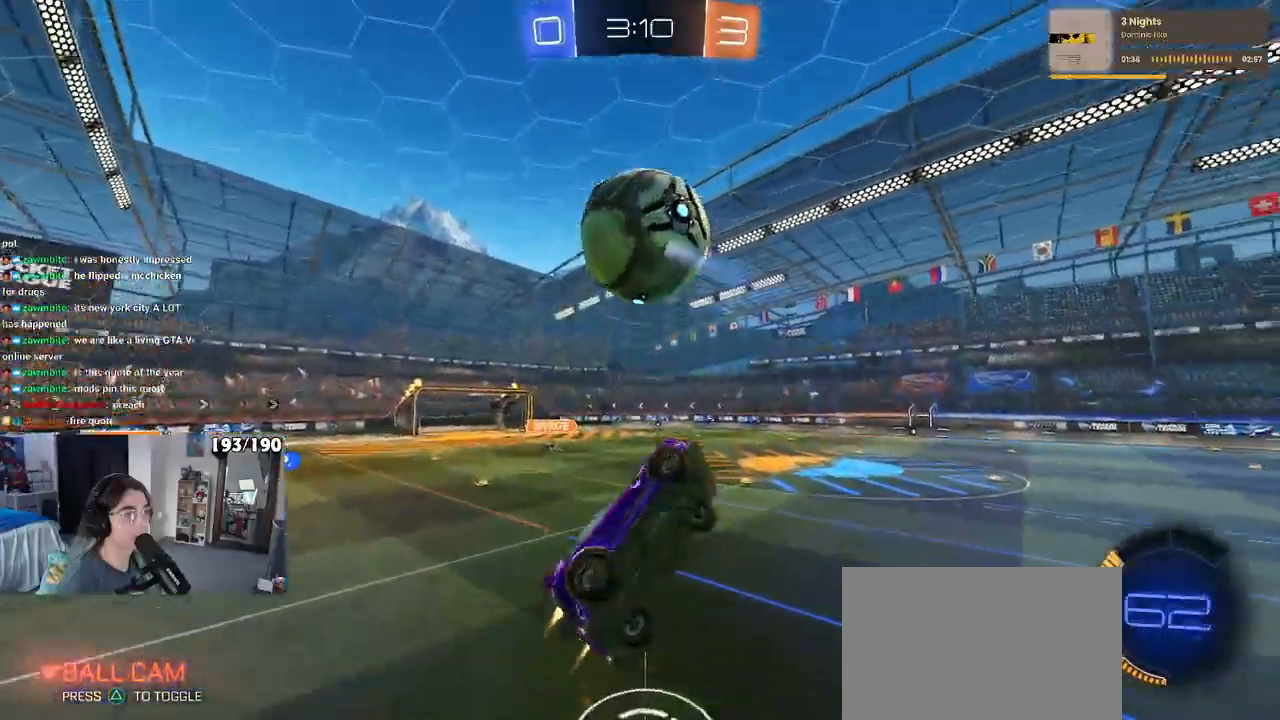
{"buttons": ["L1", "R1"], "left_stick": "right", "right_stick": "center", "events": [[83, "left_stick", "up-left"], [367, "left_stick", "center"], [417, "left_stick", "right"]]}
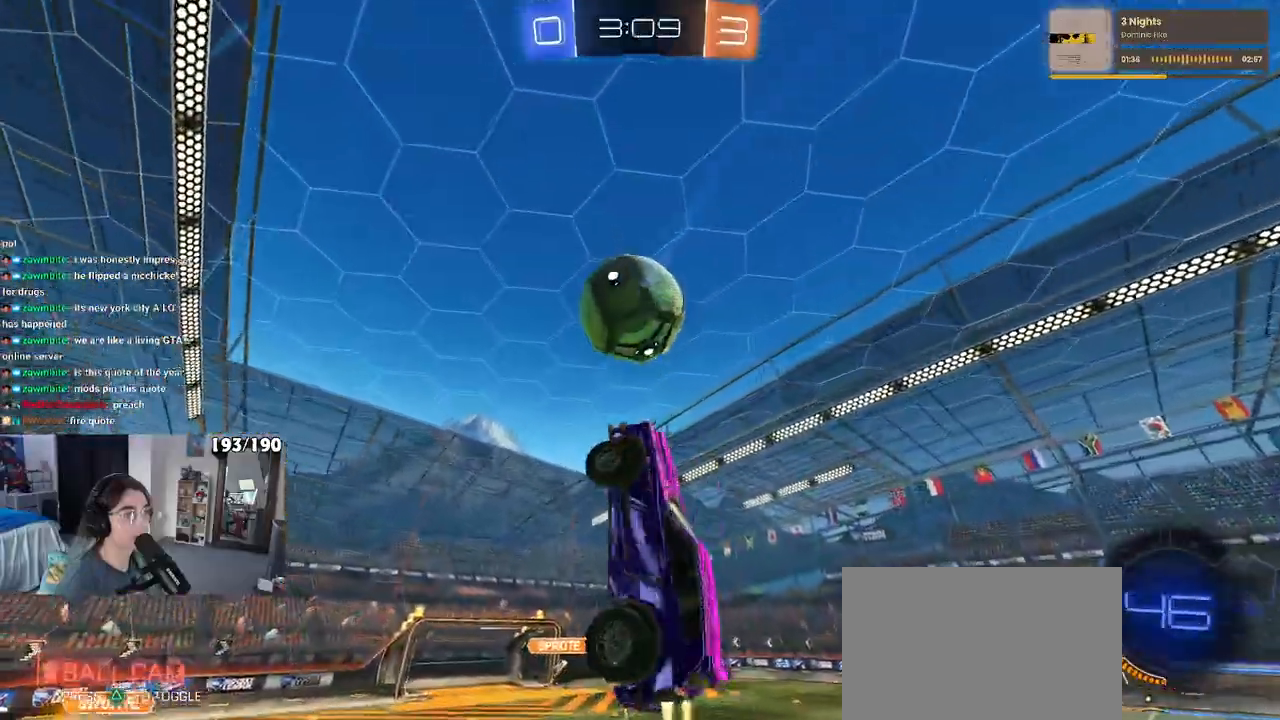
{"buttons": ["L1", "R1"], "left_stick": "down", "right_stick": "center", "events": [[133, "left_stick", "up"], [300, "left_stick", "down-left"], [383, "left_stick", "down"]]}
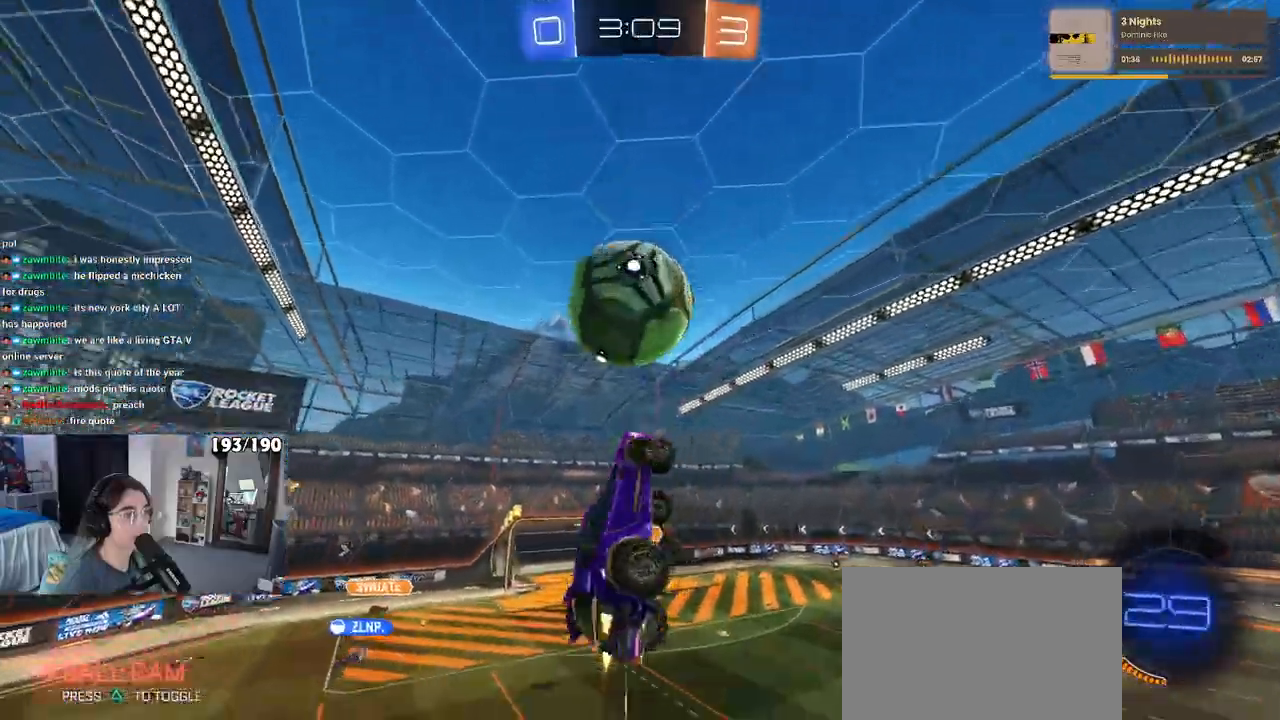
{"buttons": ["L1"], "left_stick": "up-left", "right_stick": "center", "events": [[117, "L1", "up"], [117, "left_stick", "right"], [200, "left_stick", "up-right"], [300, "R1", "up"], [333, "L1", "down"], [433, "left_stick", "up-left"]]}
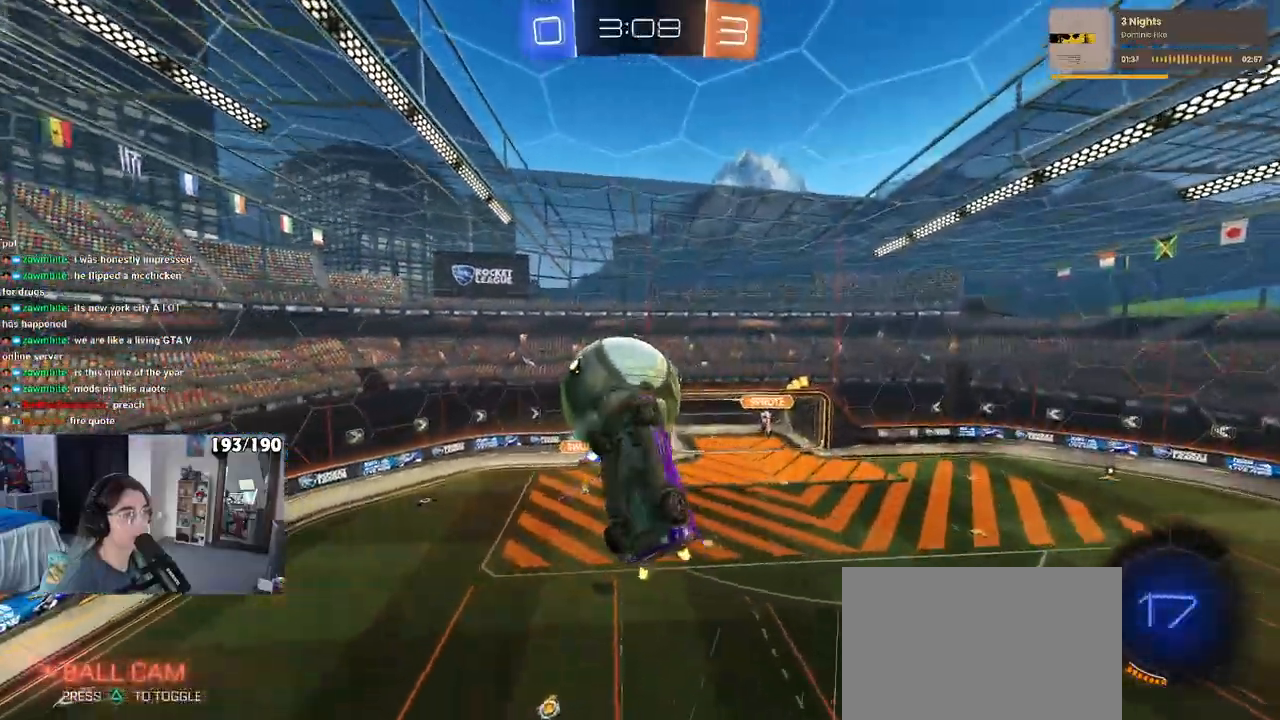
{"buttons": ["L1"], "left_stick": "down-right", "right_stick": "center", "events": [[183, "left_stick", "left"], [283, "left_stick", "down-left"], [467, "left_stick", "down-right"]]}
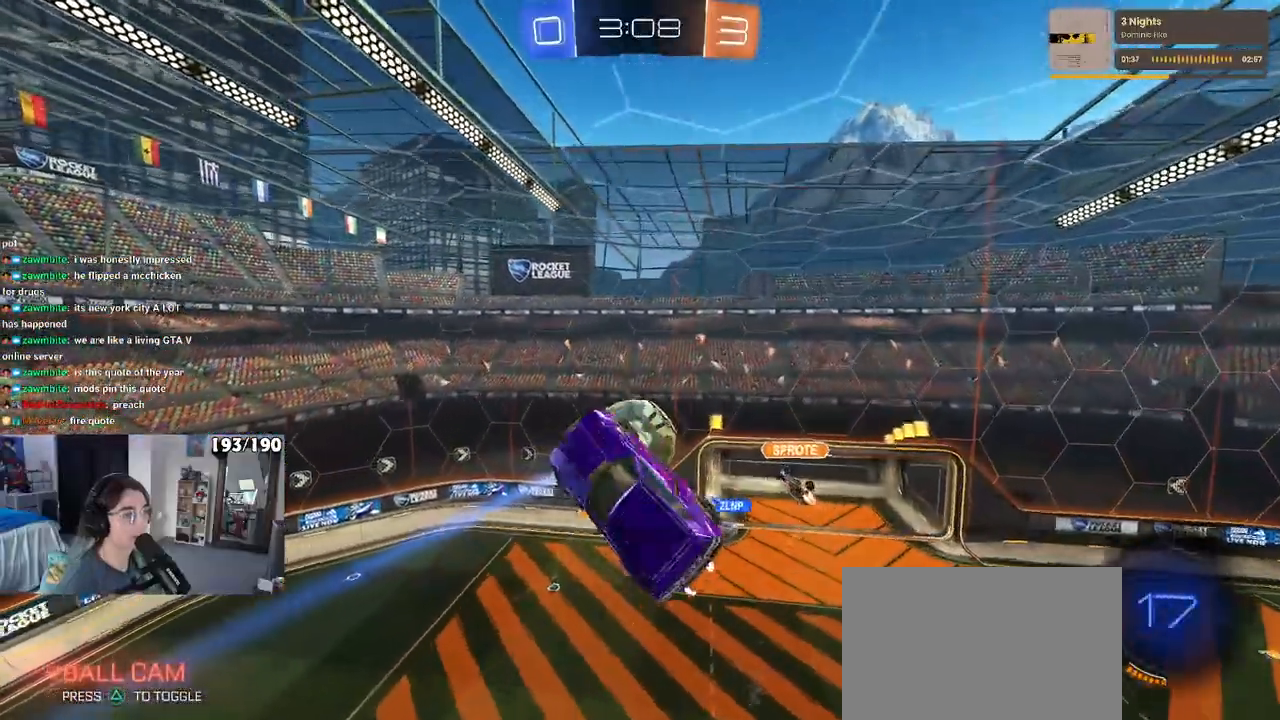
{"buttons": [], "left_stick": "center", "right_stick": "center", "events": [[100, "left_stick", "up-right"], [150, "L1", "up"], [167, "left_stick", "up"], [383, "left_stick", "center"]]}
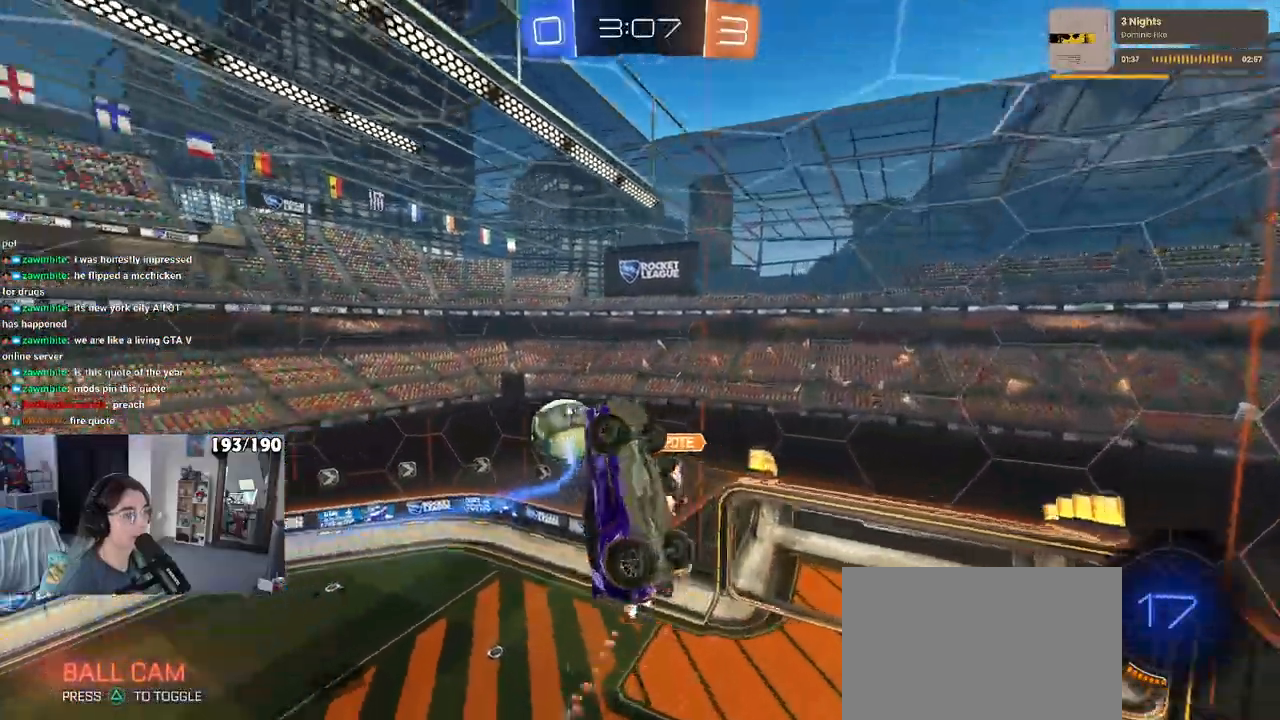
{"buttons": [], "left_stick": "down-left", "right_stick": "center", "events": [[133, "left_stick", "down"], [183, "left_stick", "down-left"]]}
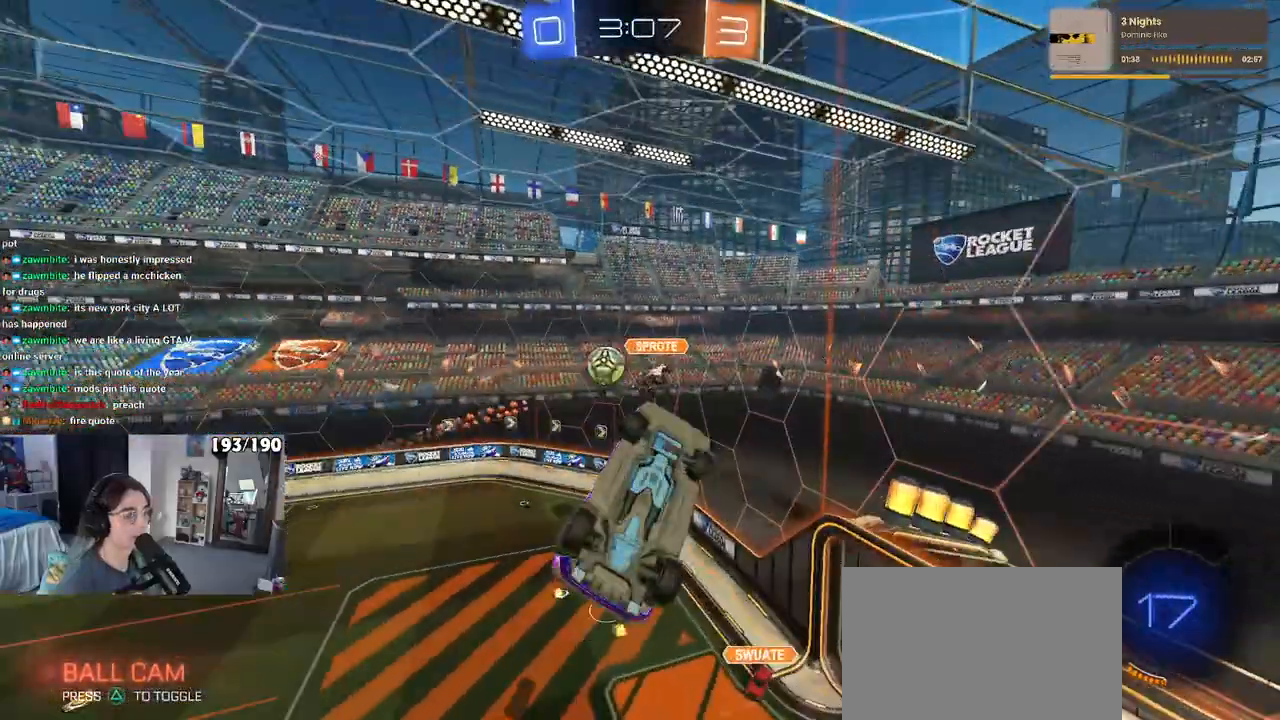
{"buttons": ["SQUARE"], "left_stick": "center", "right_stick": "center", "events": [[133, "TRIANGLE", "down"], [250, "TRIANGLE", "up"], [317, "left_stick", "center"], [417, "SQUARE", "down"]]}
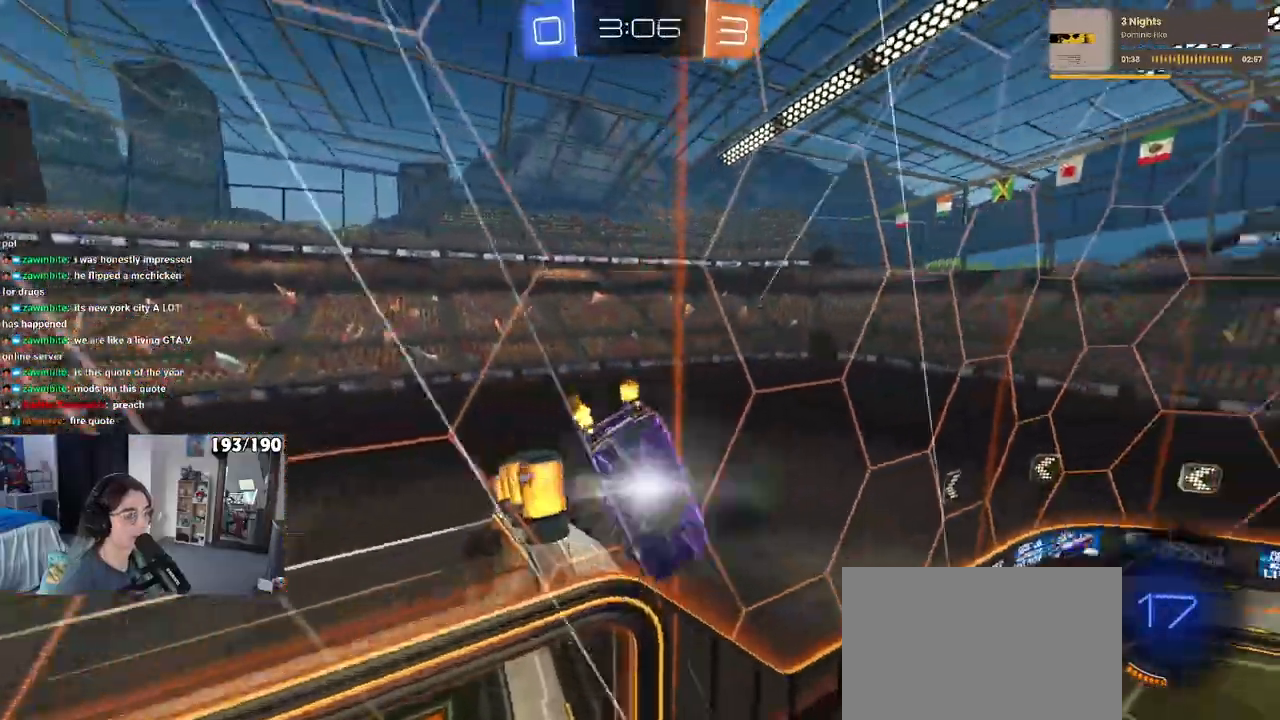
{"buttons": ["CROSS", "SQUARE"], "left_stick": "down-left", "right_stick": "center", "events": [[217, "left_stick", "down"], [317, "CROSS", "down"], [317, "left_stick", "down-left"]]}
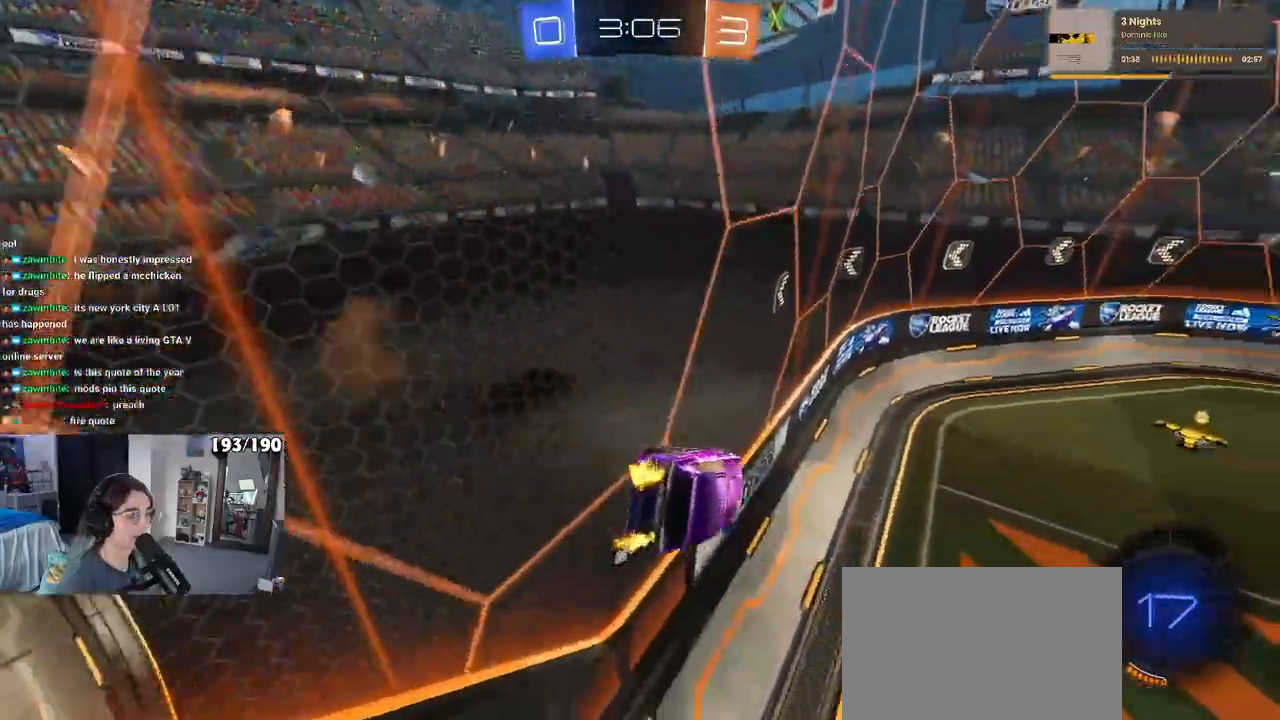
{"buttons": ["R1"], "left_stick": "up-right", "right_stick": "center", "events": [[33, "CROSS", "up"], [300, "SQUARE", "up"], [317, "left_stick", "up-right"], [350, "R1", "down"], [383, "CROSS", "down"], [500, "CROSS", "up"]]}
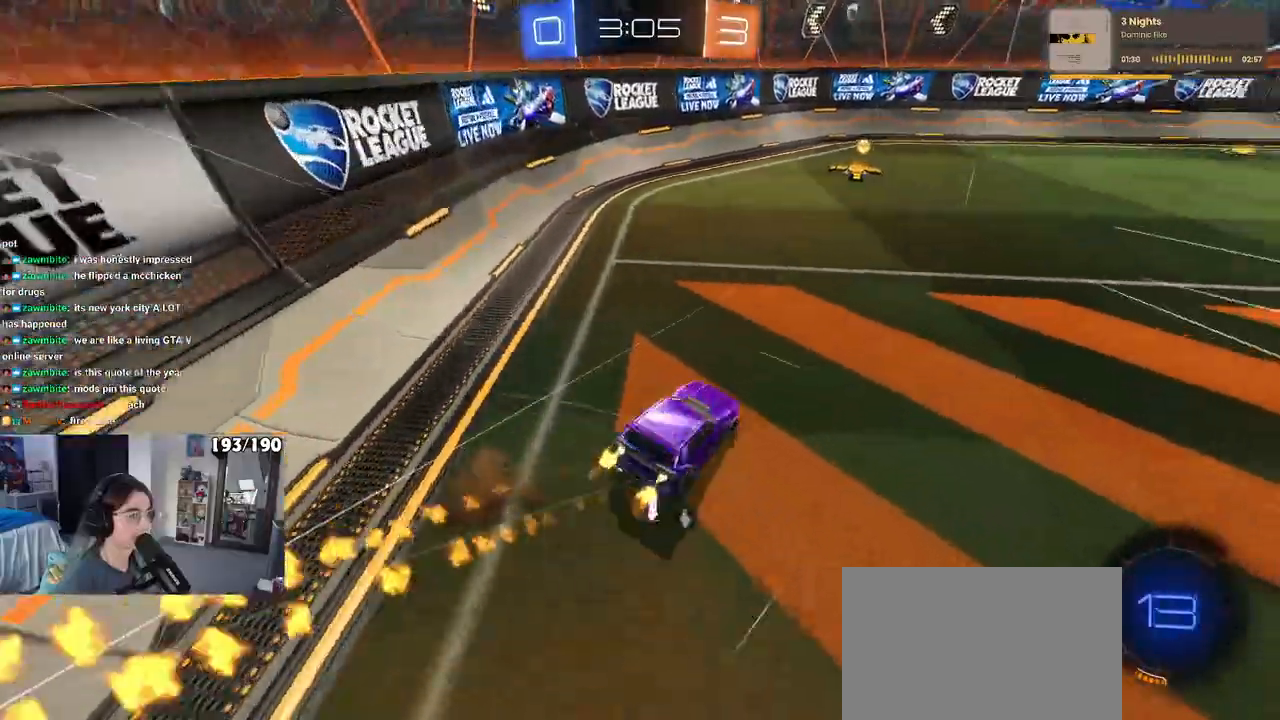
{"buttons": ["R1"], "left_stick": "right", "right_stick": "center", "events": [[50, "left_stick", "center"], [100, "left_stick", "left"], [217, "TRIANGLE", "down"], [283, "left_stick", "center"], [317, "TRIANGLE", "up"], [333, "left_stick", "right"]]}
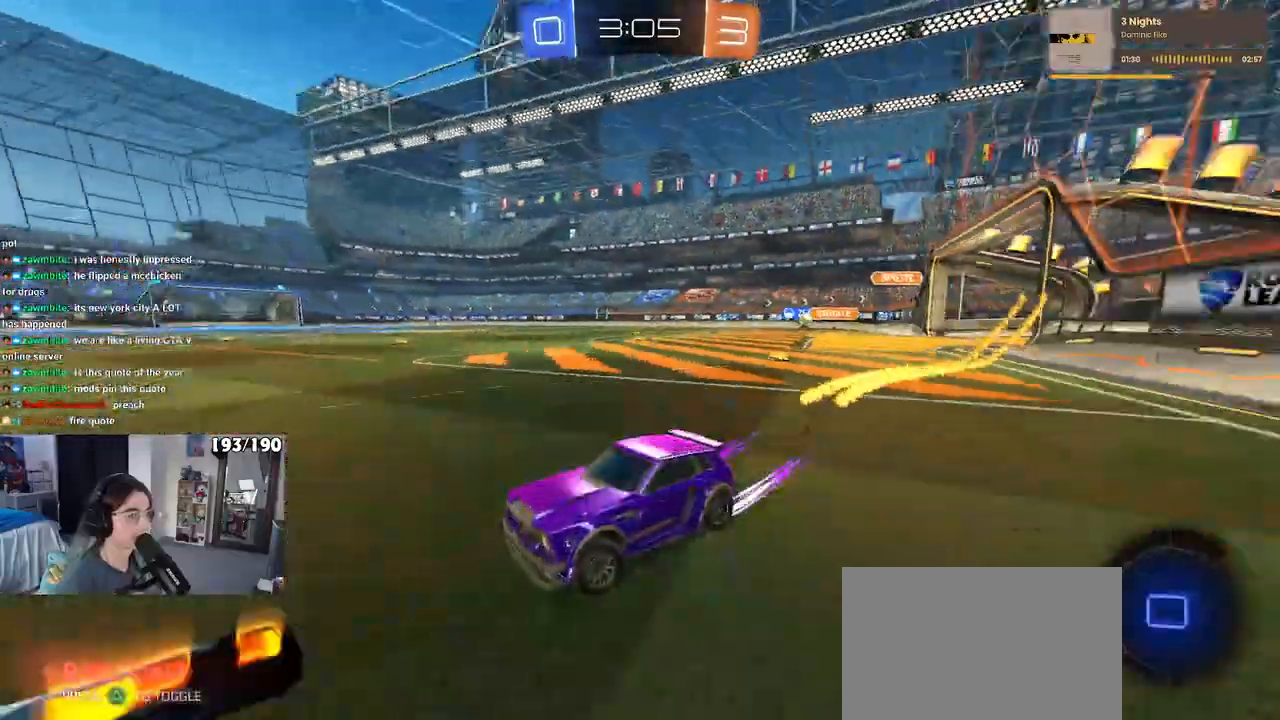
{"buttons": ["R1"], "left_stick": "right", "right_stick": "center"}
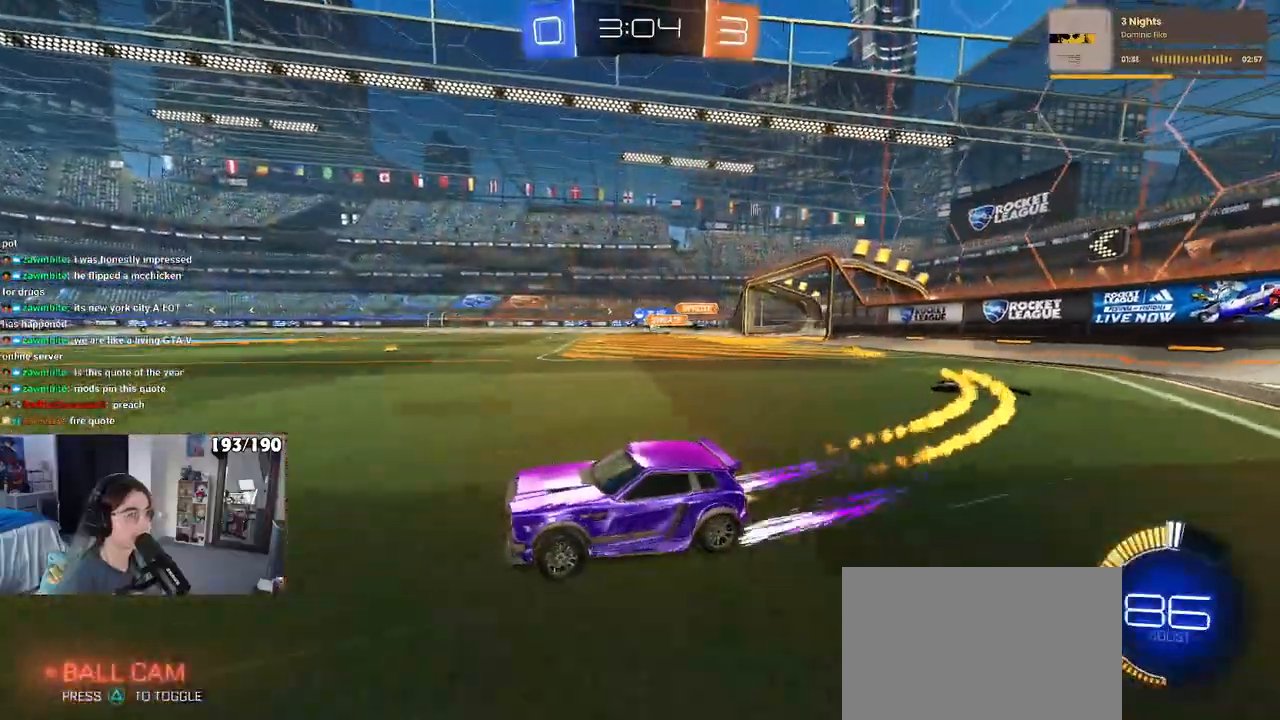
{"buttons": [], "left_stick": "right", "right_stick": "center", "events": [[200, "R1", "up"]]}
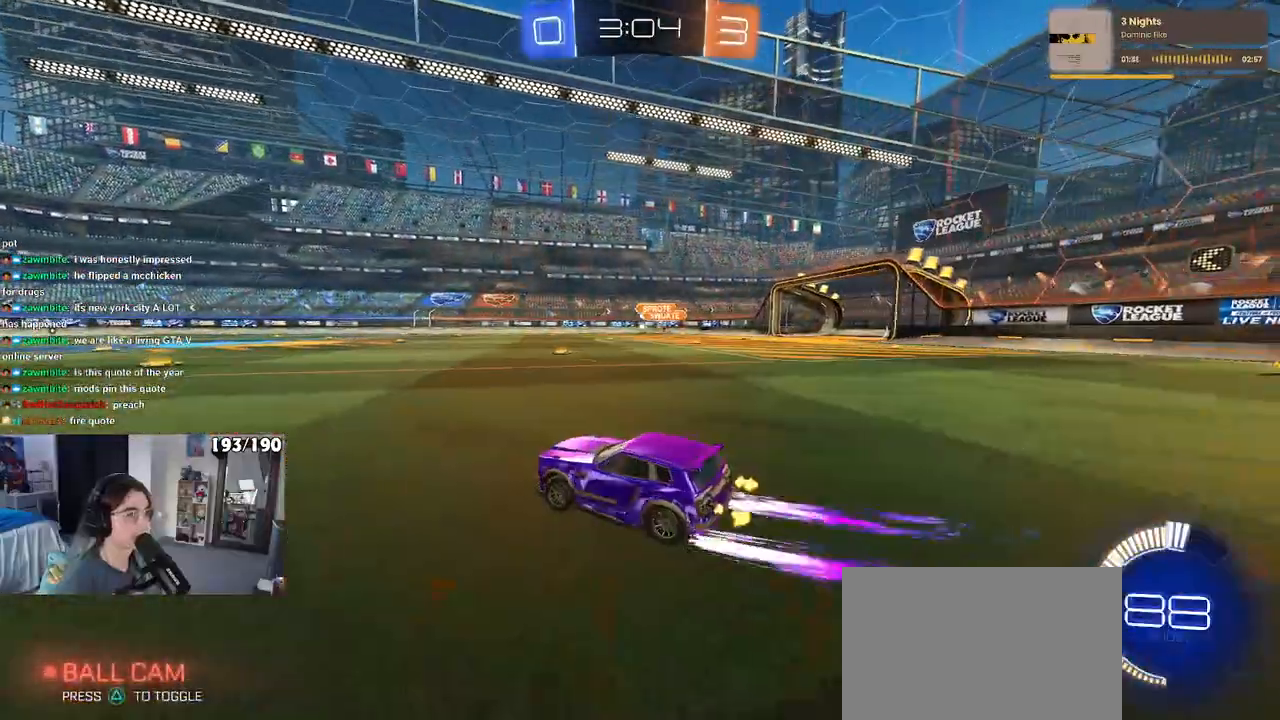
{"buttons": ["R1"], "left_stick": "center", "right_stick": "center", "events": [[33, "left_stick", "center"], [300, "R1", "down"], [300, "left_stick", "left"], [433, "left_stick", "center"]]}
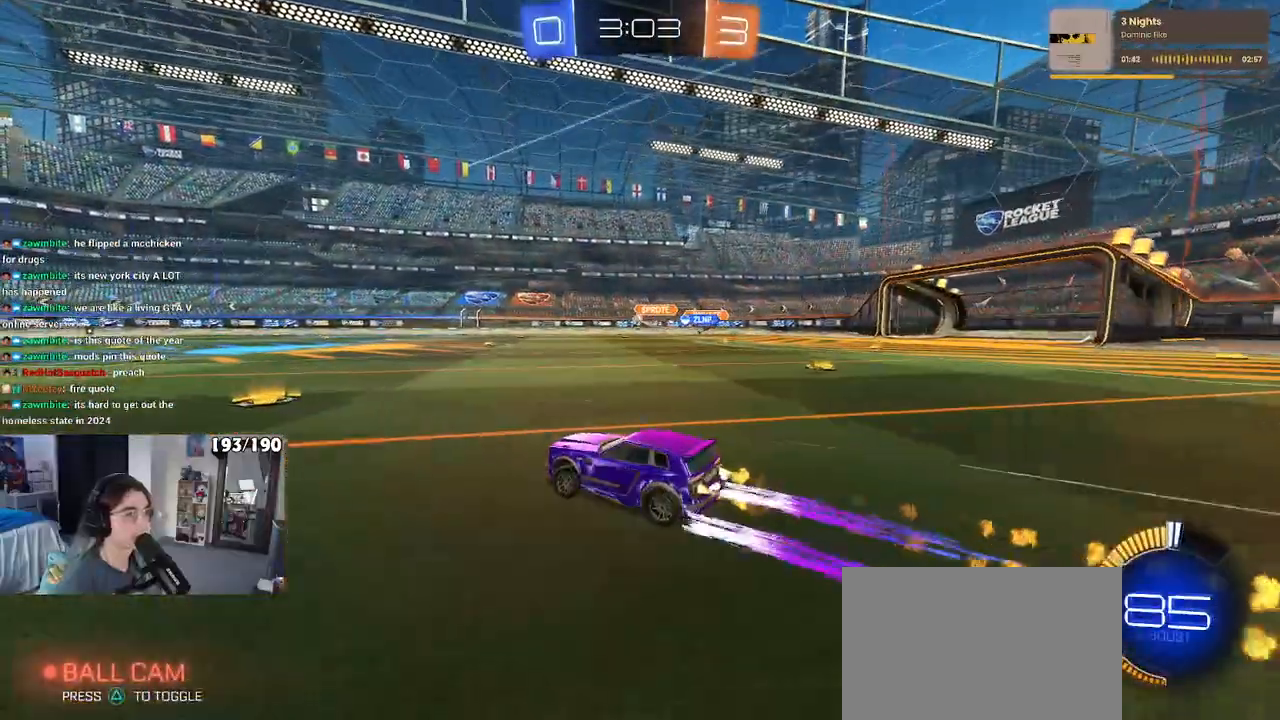
{"buttons": [], "left_stick": "up-left", "right_stick": "center", "events": [[33, "left_stick", "left"], [83, "R1", "up"], [150, "left_stick", "center"], [400, "CROSS", "down"], [450, "left_stick", "up"], [500, "CROSS", "up"], [500, "left_stick", "up-left"]]}
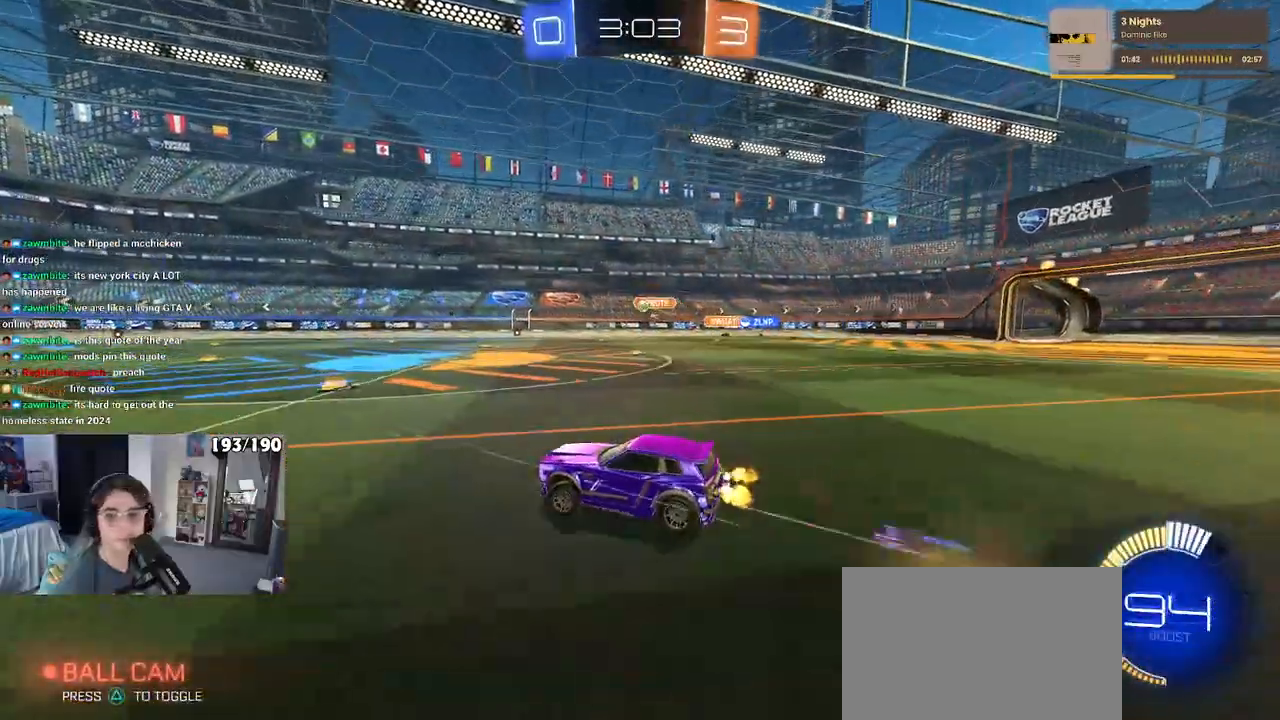
{"buttons": ["SQUARE"], "left_stick": "down-left", "right_stick": "center", "events": [[50, "CROSS", "down"], [133, "SQUARE", "down"], [150, "CROSS", "up"], [150, "left_stick", "down"], [300, "left_stick", "down-left"]]}
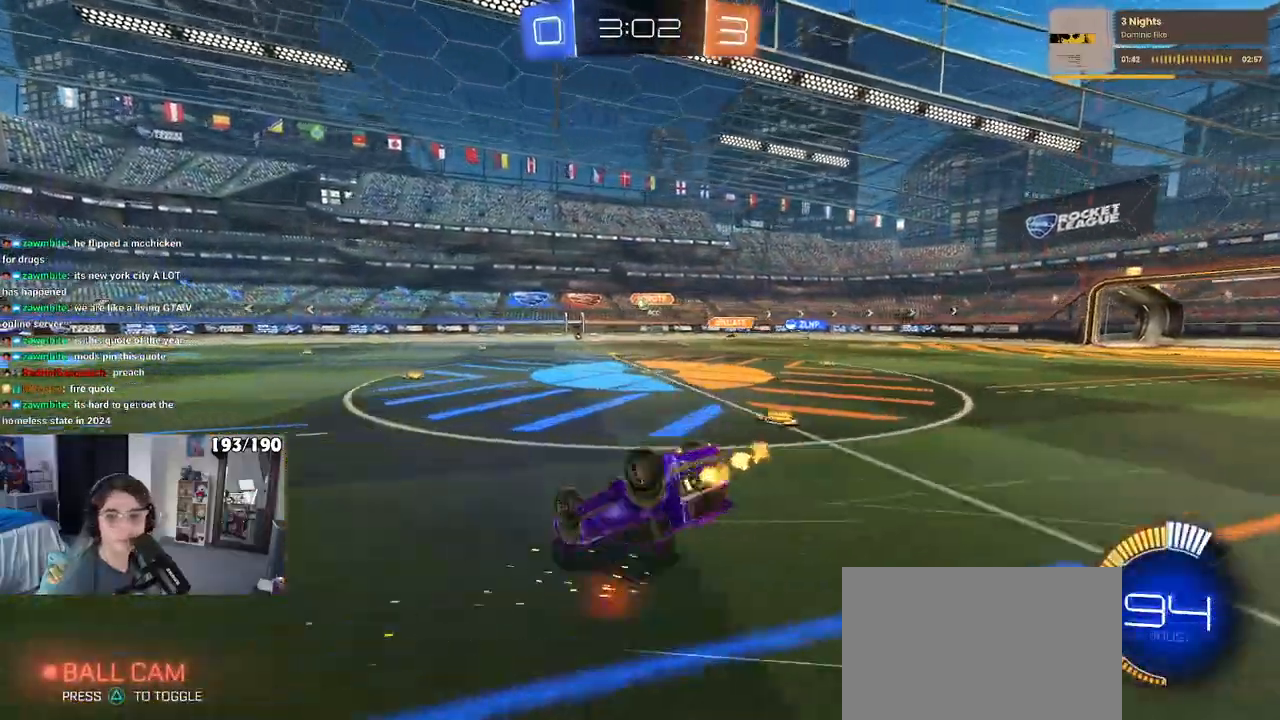
{"buttons": [], "left_stick": "center", "right_stick": "center", "events": [[400, "SQUARE", "up"], [417, "left_stick", "center"]]}
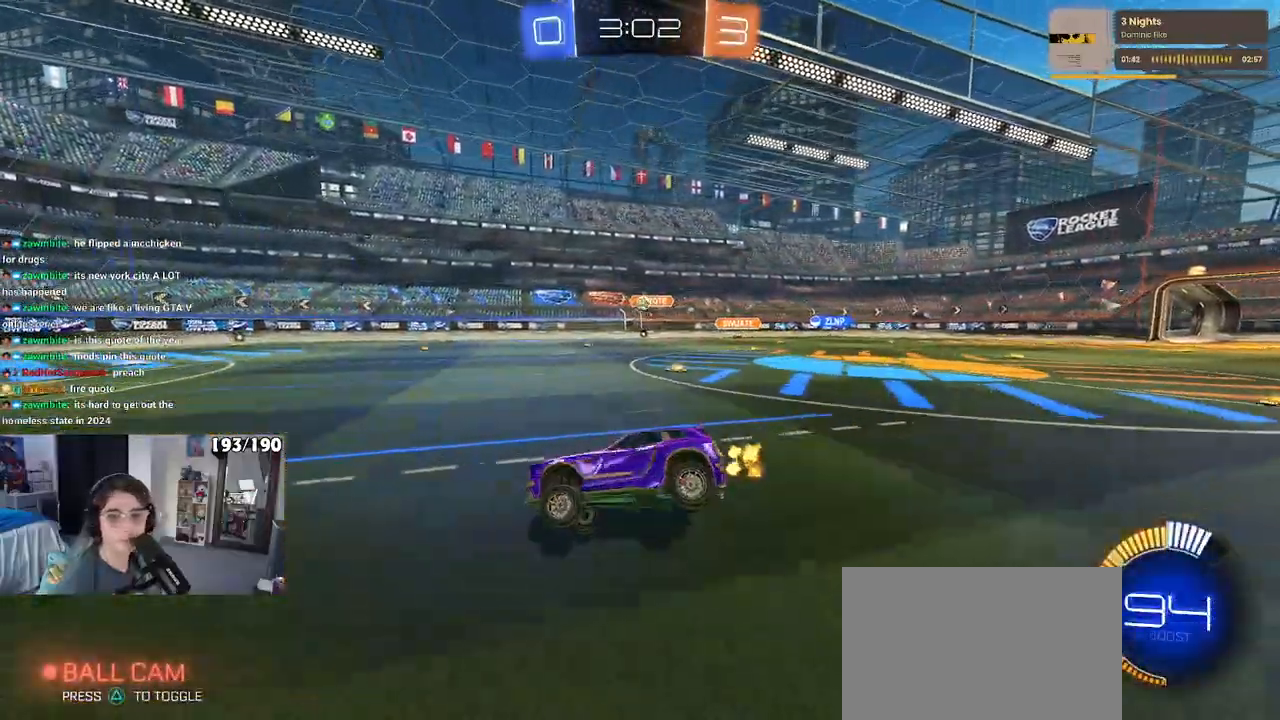
{"buttons": [], "left_stick": "center", "right_stick": "center", "events": []}
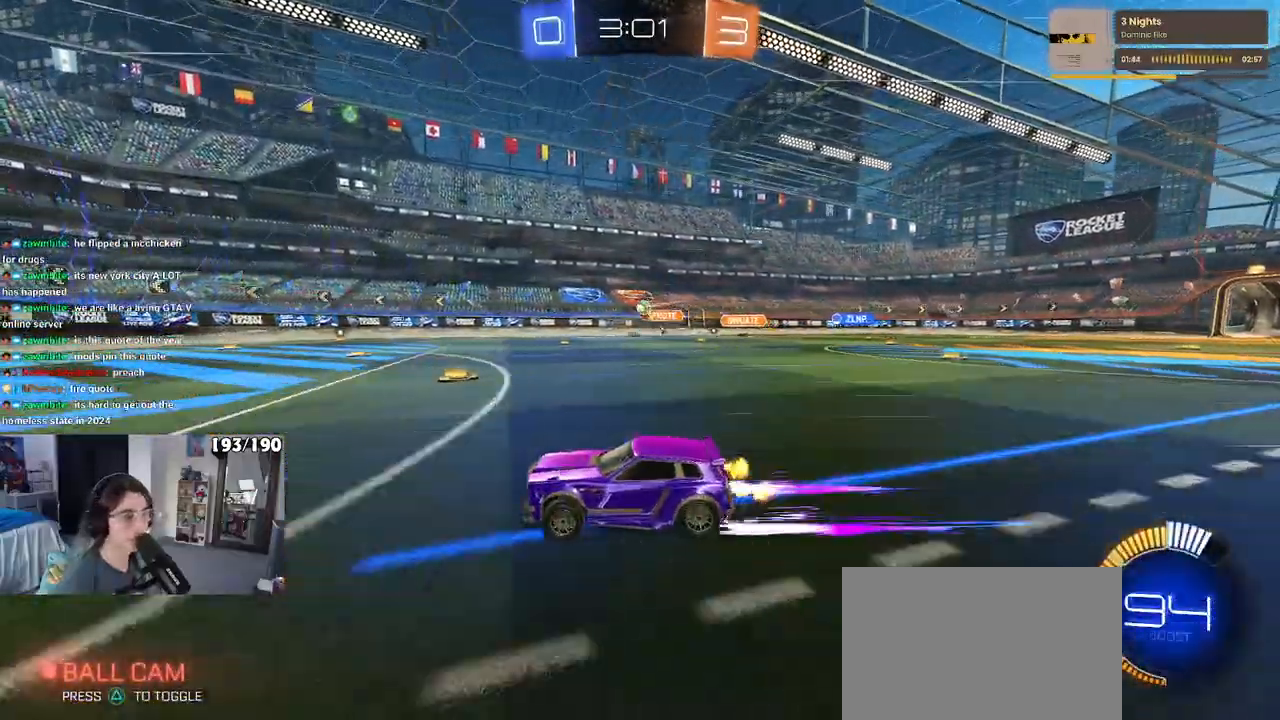
{"buttons": [], "left_stick": "right", "right_stick": "center", "events": [[317, "left_stick", "right"]]}
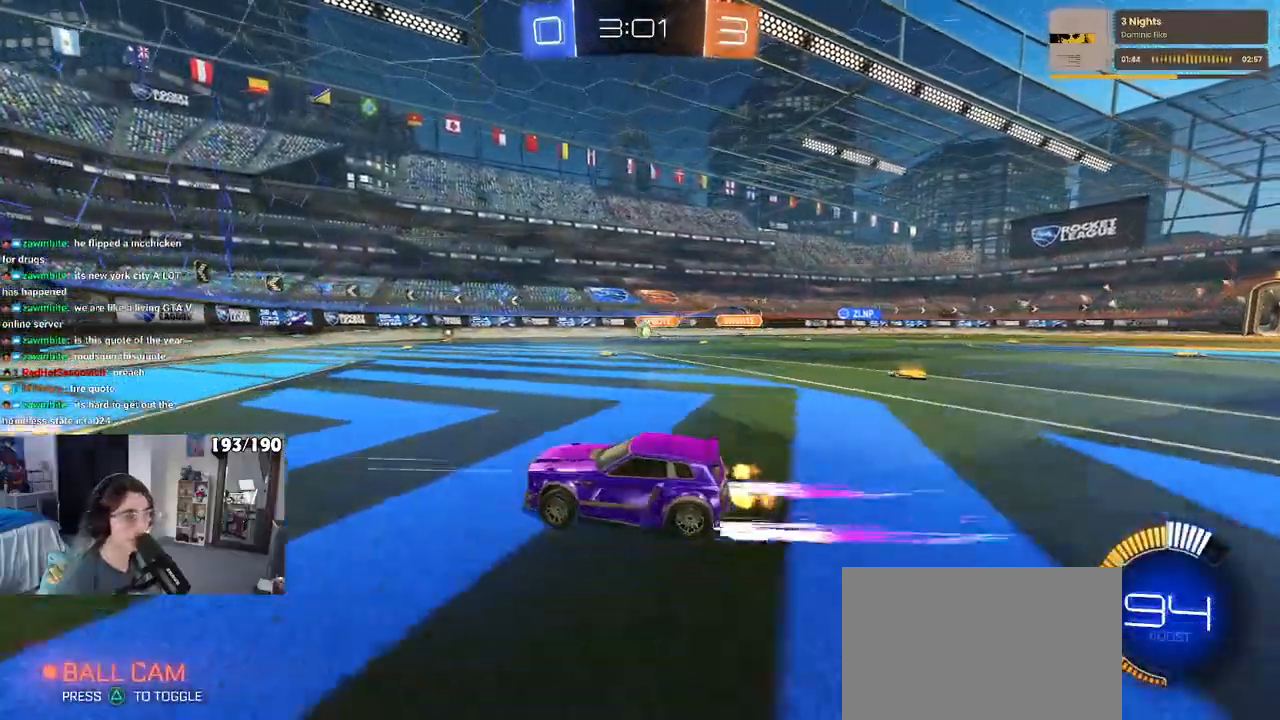
{"buttons": [], "left_stick": "center", "right_stick": "center", "events": [[500, "left_stick", "center"]]}